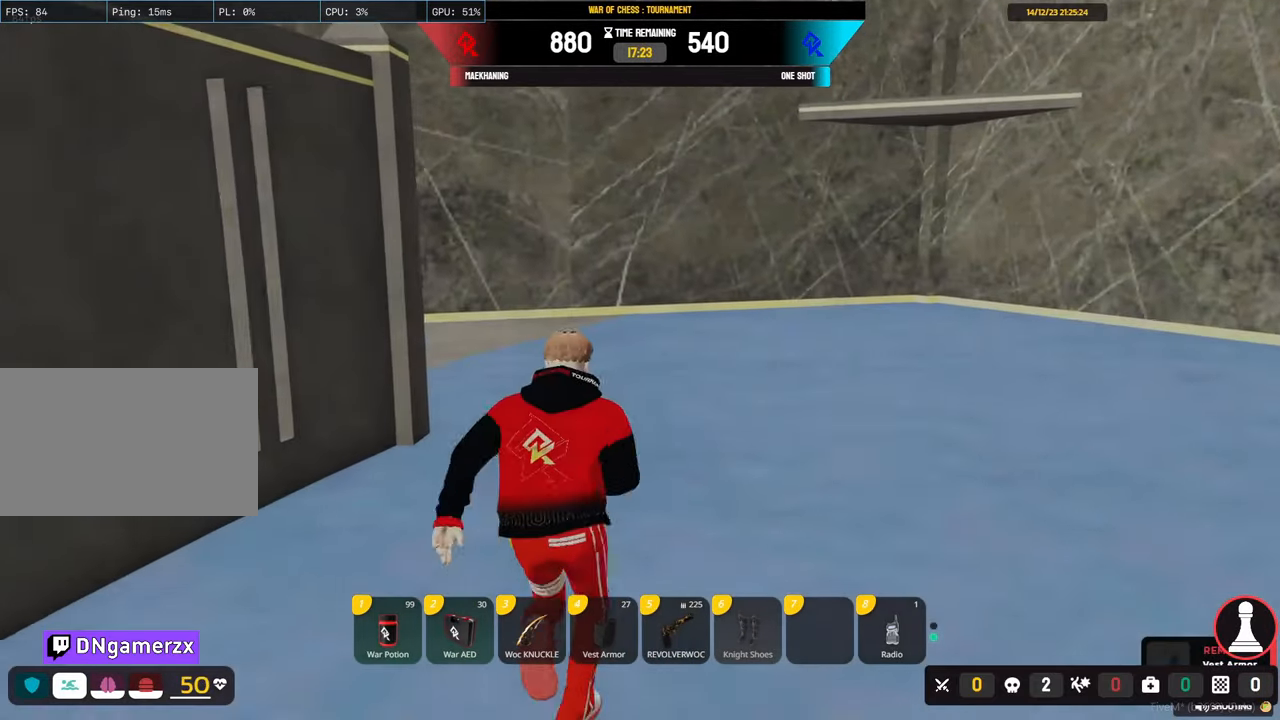
Gameplay with keyboard and mouse; each line is a JSON object with the keys and mouse buttons held at the frame after it. "events" lists presses ("down") and releases ("up") of "1", "2", "3", "4", "5", "a", "alt", "c", "caps_lock", "ctrl", "d", "e", "f", "g", "q", "r", "s", "shift", "space", "t", "tab", "v", "w", "x", "z", "mouse_left", "mouse_wheel" and "mouse_right" between this image and that frame as [ms after this image, input, new state], when the widget could be followed in between. "mouse_left", "mouse_wheel", "mouse_right" = the "left", "wheel", "right" buttons of the "mouse" list. No other keys are recorded. "wheel" means that the mouse wheel is clicked or scrolled. "mouse_move" is the direction in which the mouse moves at that frame (one of eight, or "still"), when it could be read.
{"keys": ["shift", "w"], "mouse": [], "mouse_move": "still", "events": [[50, "5", "down"], [150, "5", "up"], [200, "5", "down"], [283, "5", "up"], [383, "5", "down"], [483, "5", "up"]]}
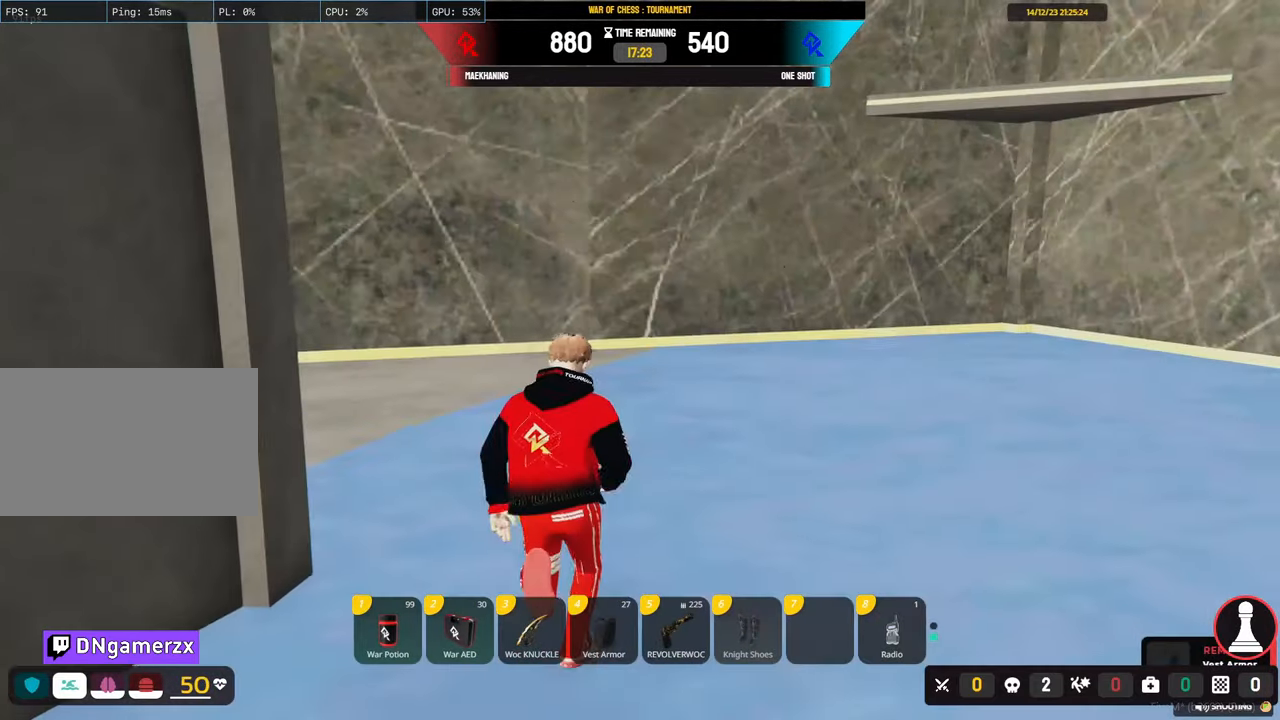
{"keys": ["shift", "w"], "mouse": [], "mouse_move": "up", "events": [[17, "5", "down"], [117, "5", "up"], [200, "5", "down"], [267, "5", "up"], [350, "5", "down"], [400, "5", "up"]]}
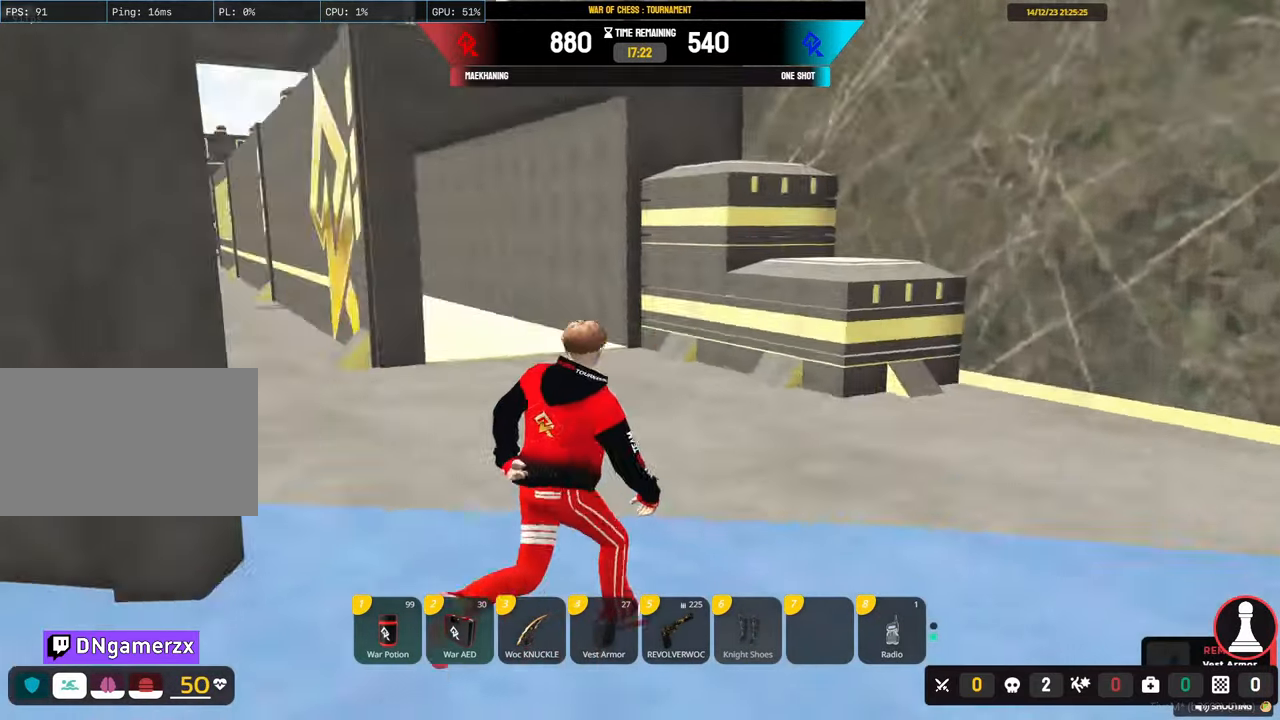
{"keys": ["d", "shift", "w"], "mouse": [], "mouse_move": "still", "events": [[83, "d", "down"]]}
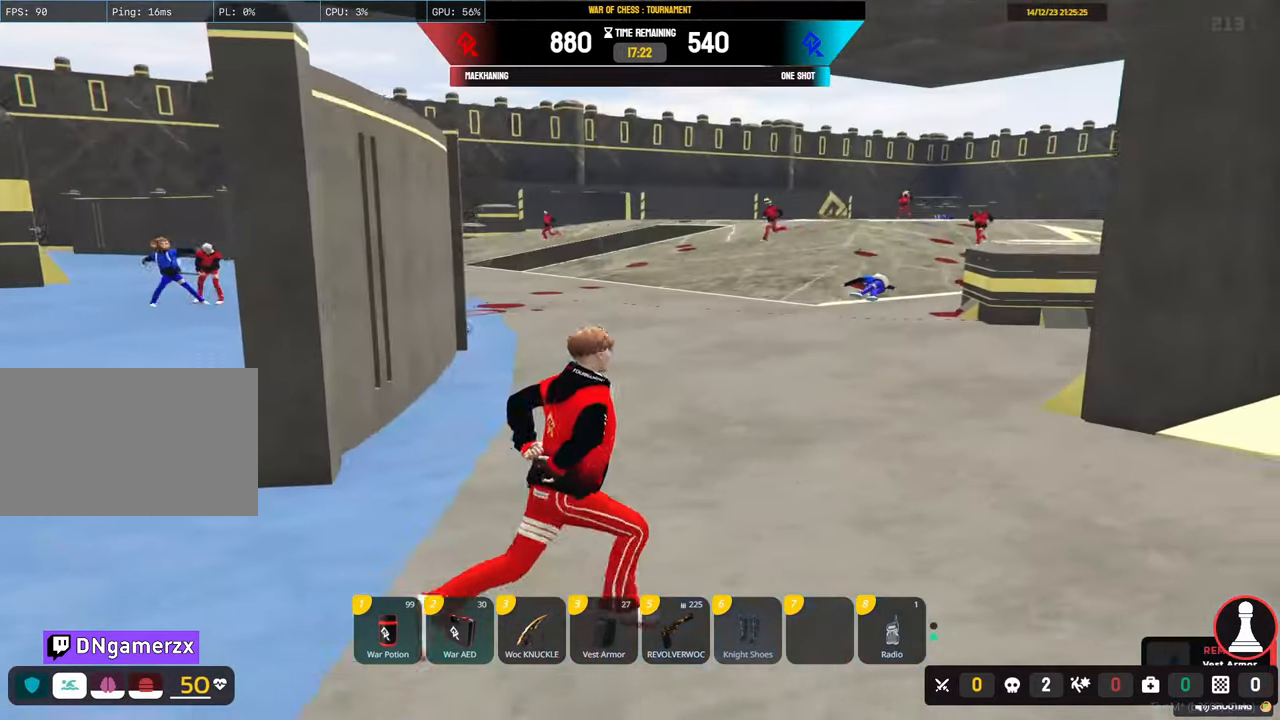
{"keys": ["shift", "w"], "mouse": [], "mouse_move": "right", "events": [[283, "d", "up"]]}
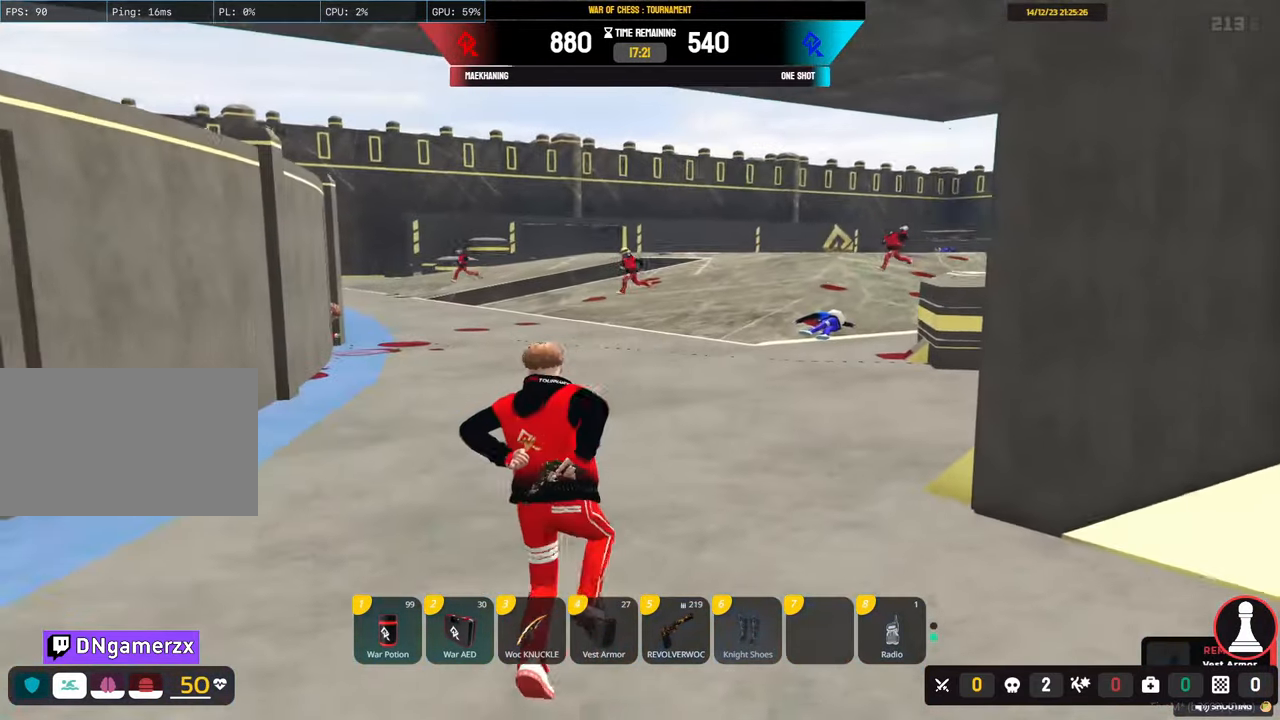
{"keys": ["shift", "w"], "mouse": [], "mouse_move": "right", "events": []}
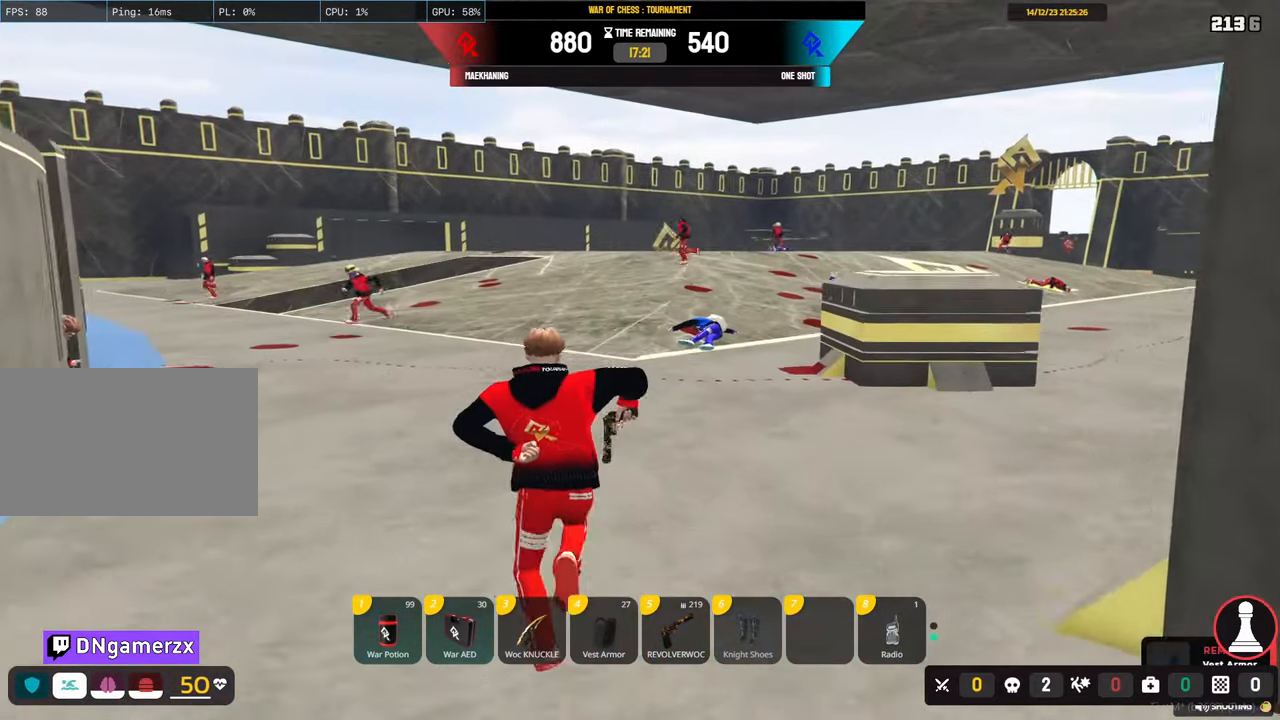
{"keys": ["shift", "w"], "mouse": [], "mouse_move": "still", "events": []}
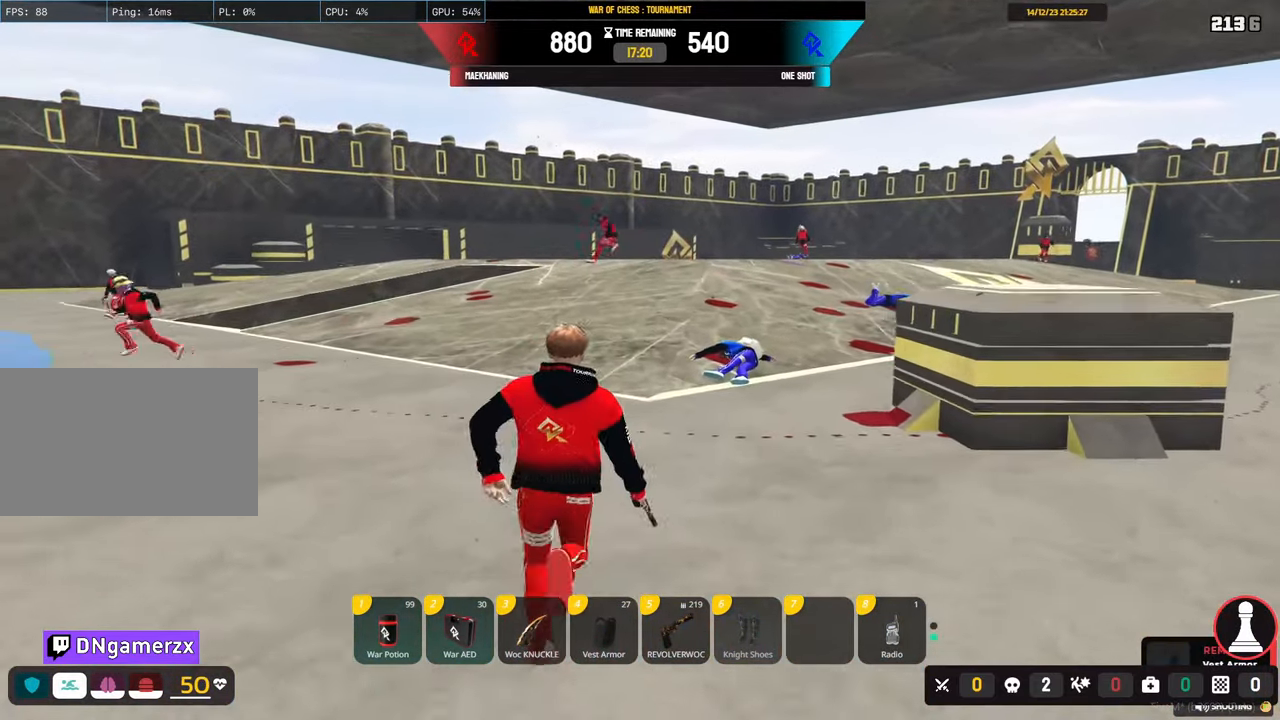
{"keys": ["shift", "w"], "mouse": [], "mouse_move": "left", "events": []}
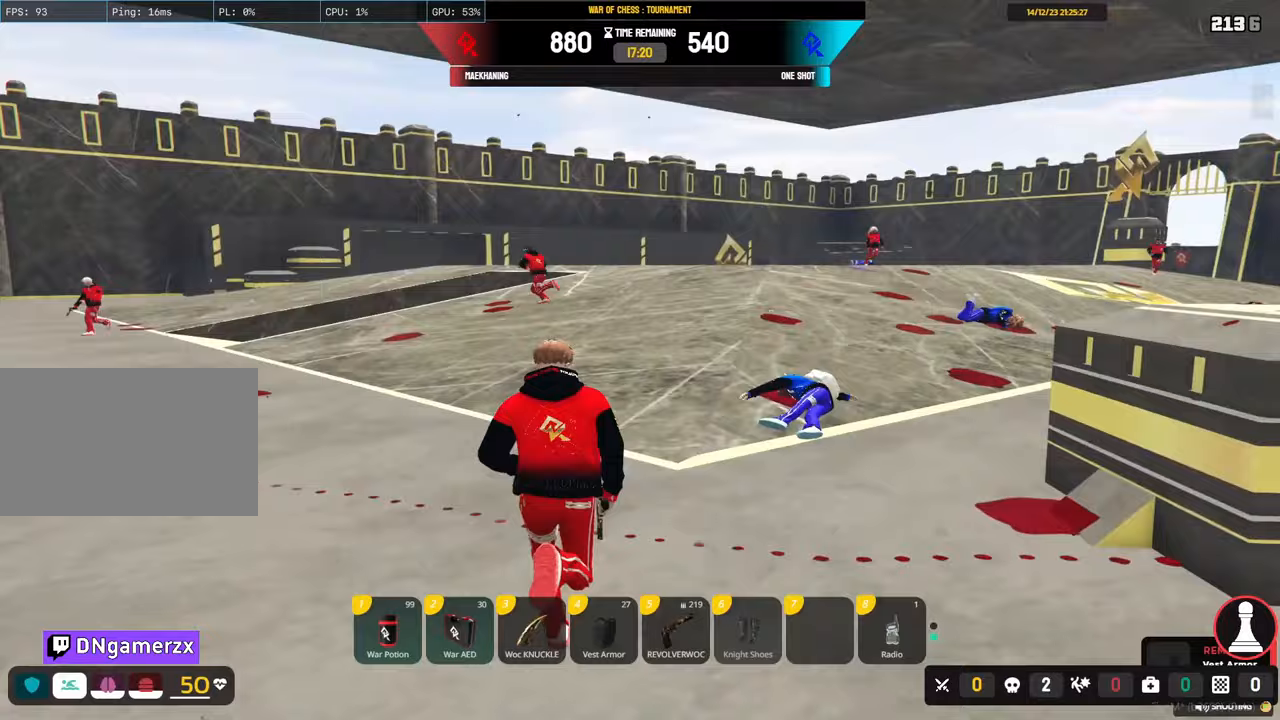
{"keys": ["shift", "w"], "mouse": [], "mouse_move": "down", "events": []}
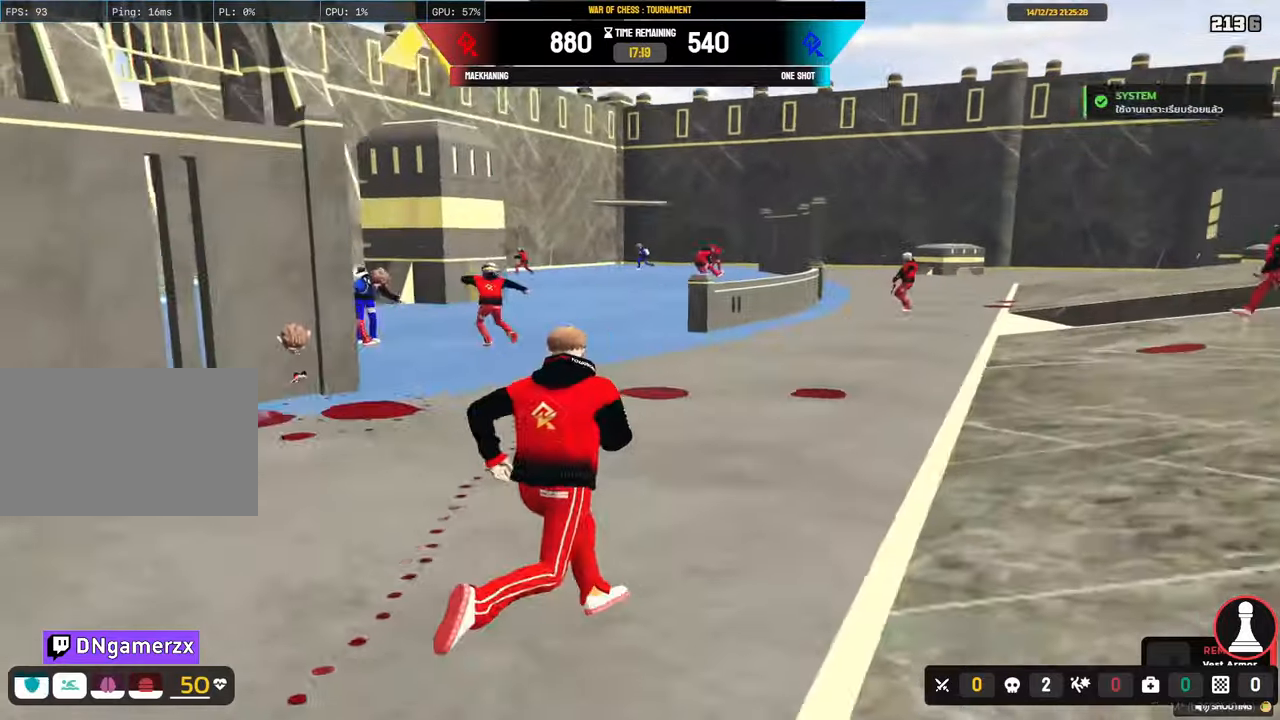
{"keys": ["shift", "w"], "mouse": [], "mouse_move": "still", "events": [[33, "d", "down"], [317, "d", "up"]]}
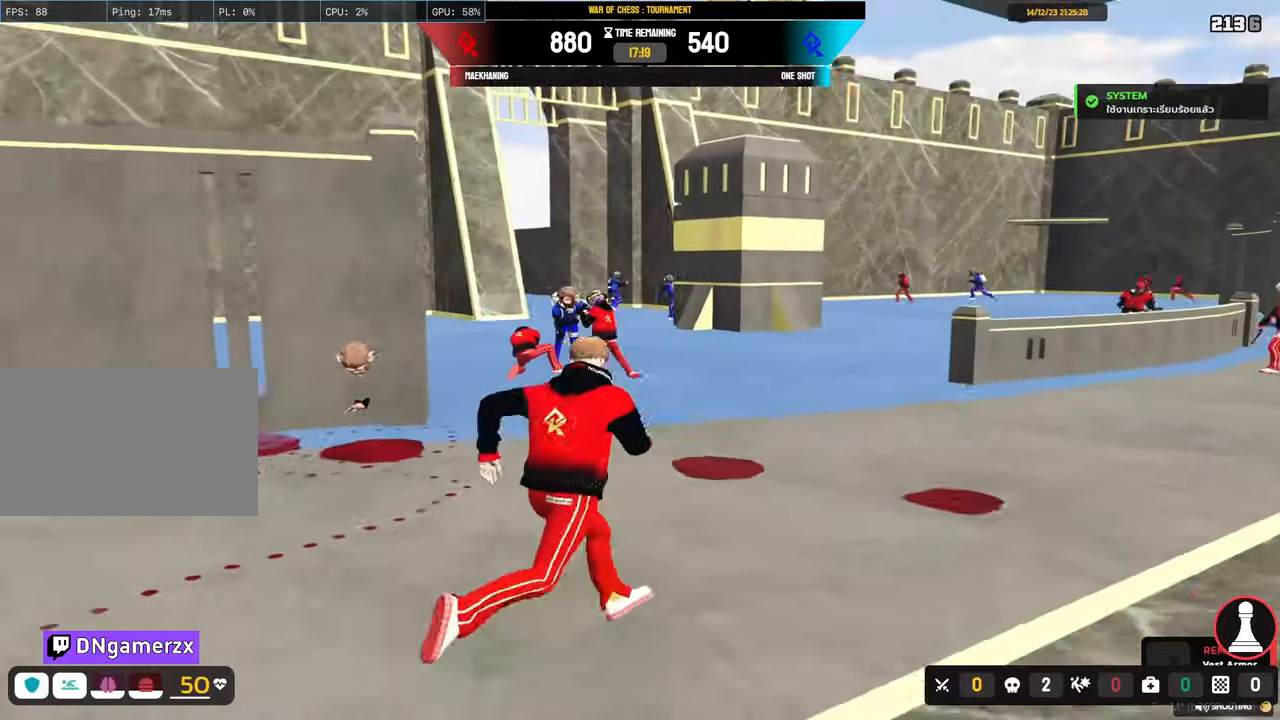
{"keys": [], "mouse": ["right"], "mouse_move": "left", "events": [[100, "d", "down"], [283, "d", "up"], [333, "mouse_right", "down"], [333, "shift", "up"], [333, "w", "up"]]}
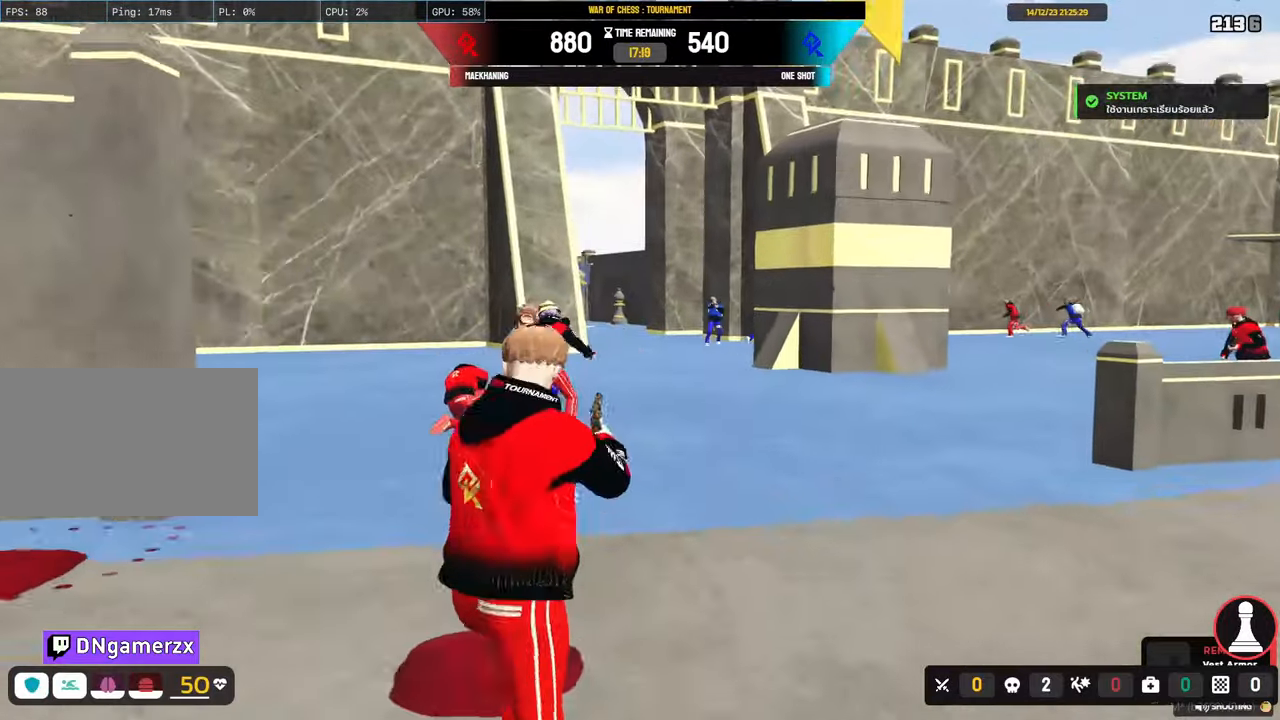
{"keys": [], "mouse": ["left", "right"], "mouse_move": "up", "events": [[117, "w", "down"], [167, "d", "down"], [267, "shift", "down"], [350, "d", "up"], [400, "w", "up"], [450, "shift", "up"], [500, "mouse_left", "down"]]}
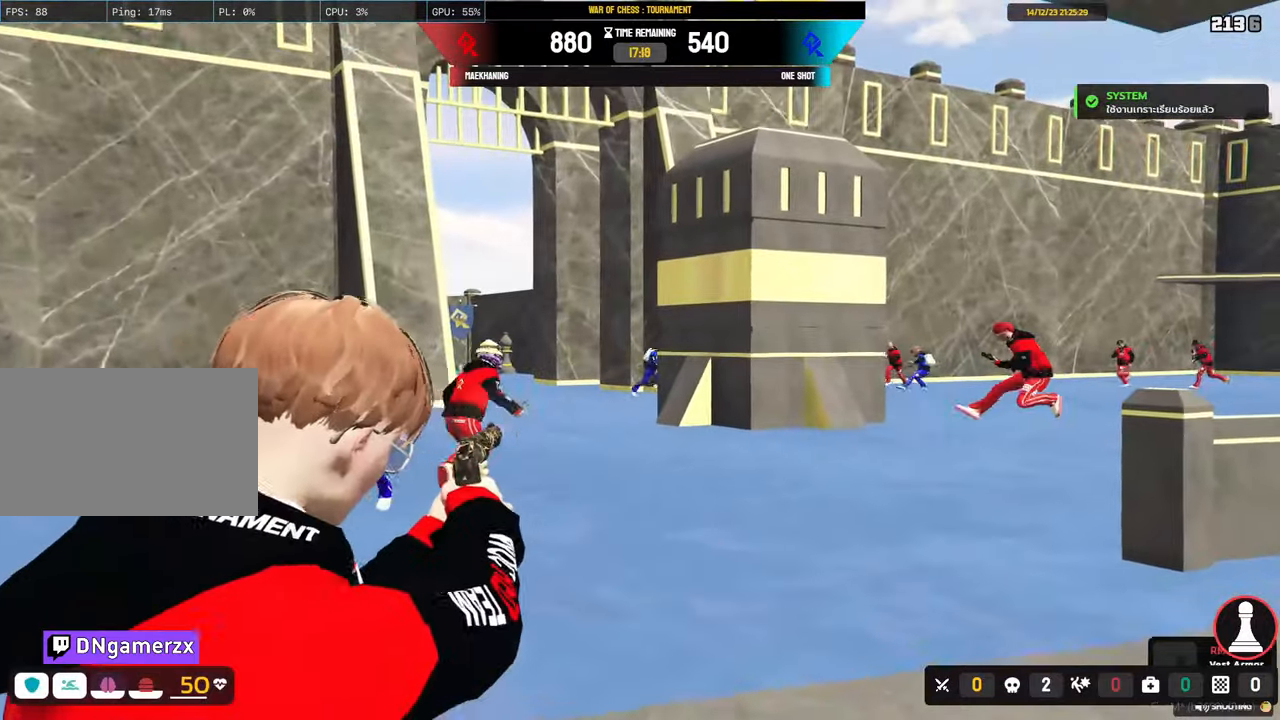
{"keys": ["a", "d", "s", "shift"], "mouse": [], "mouse_move": "still", "events": [[33, "shift", "down"], [83, "d", "down"], [83, "w", "down"], [133, "mouse_left", "up"], [133, "mouse_right", "up"], [183, "w", "up"], [317, "s", "down"], [500, "a", "down"]]}
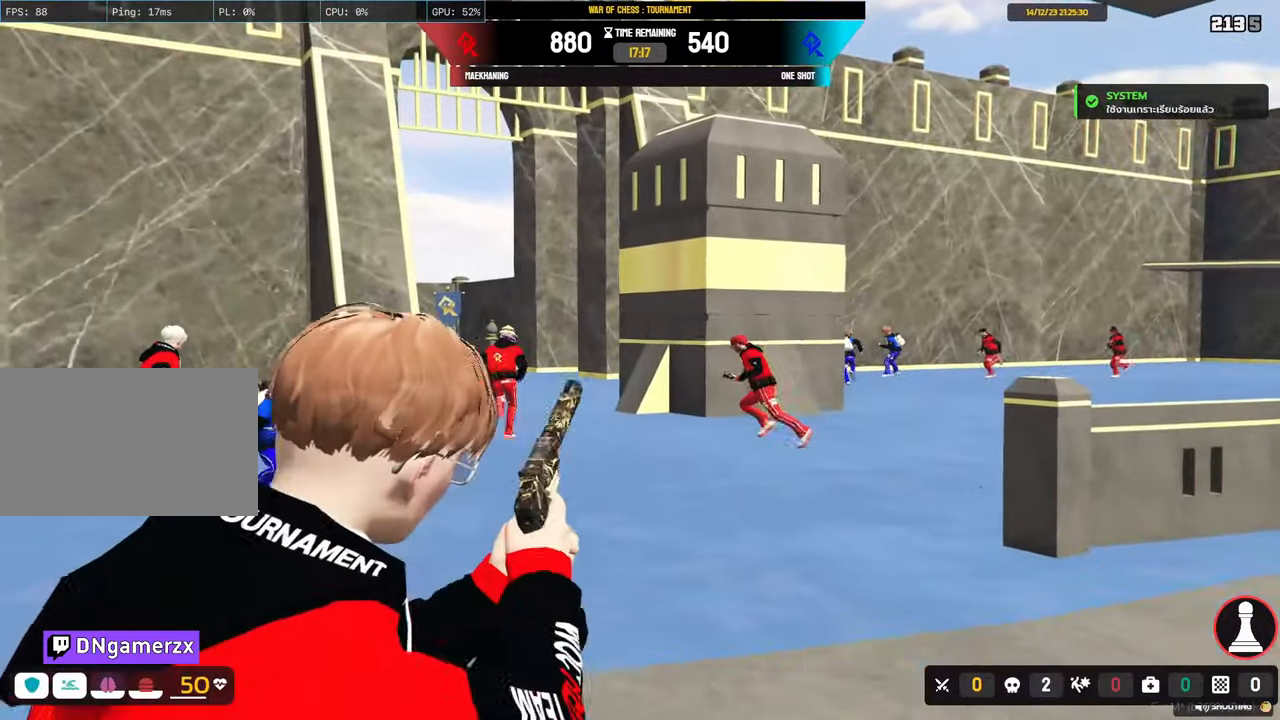
{"keys": ["a", "shift", "w"], "mouse": [], "mouse_move": "left", "events": [[150, "s", "up"], [233, "d", "up"], [383, "w", "down"]]}
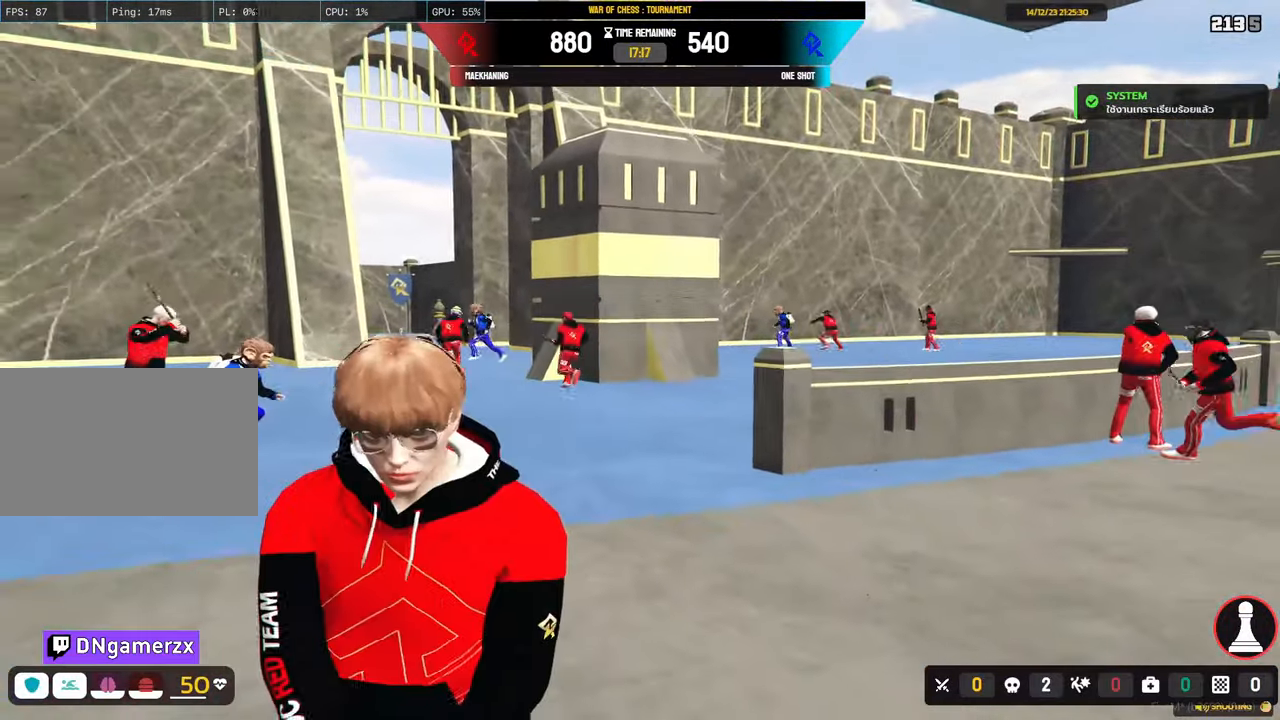
{"keys": ["a", "shift", "w"], "mouse": [], "mouse_move": "left", "events": []}
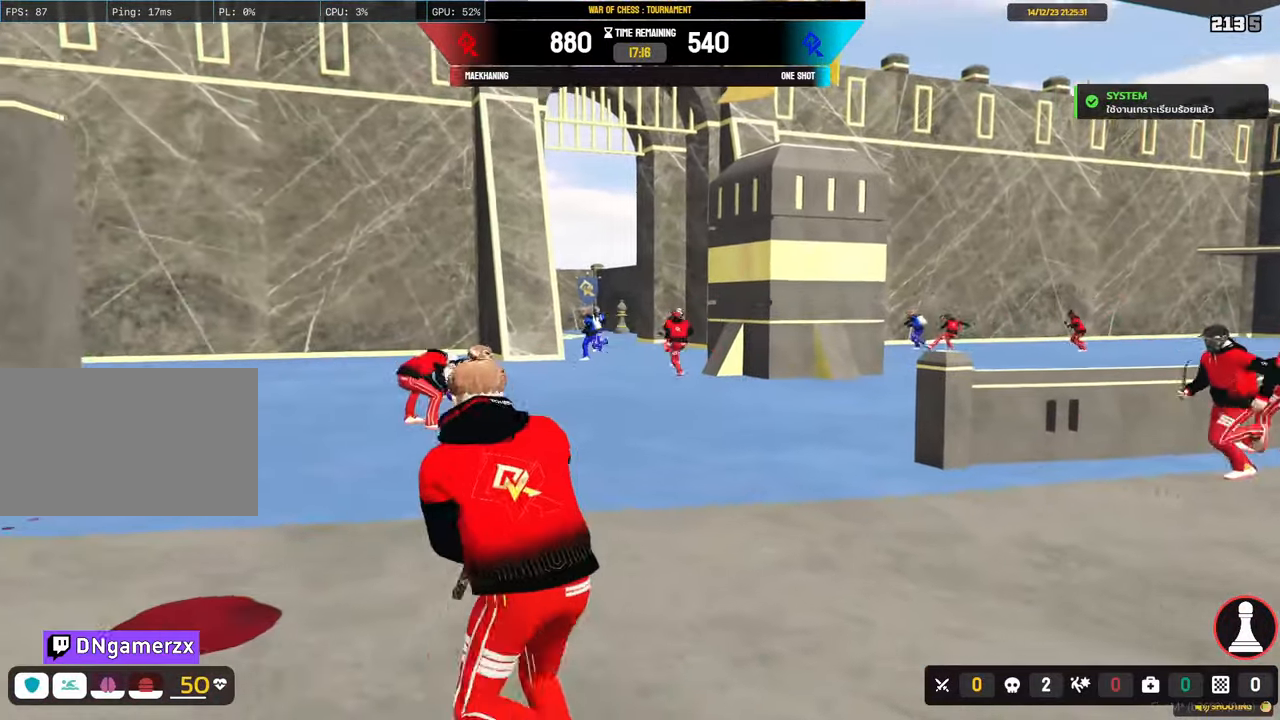
{"keys": [], "mouse": ["right"], "mouse_move": "left", "events": [[183, "mouse_right", "down"], [417, "a", "up"], [417, "shift", "up"], [467, "w", "up"]]}
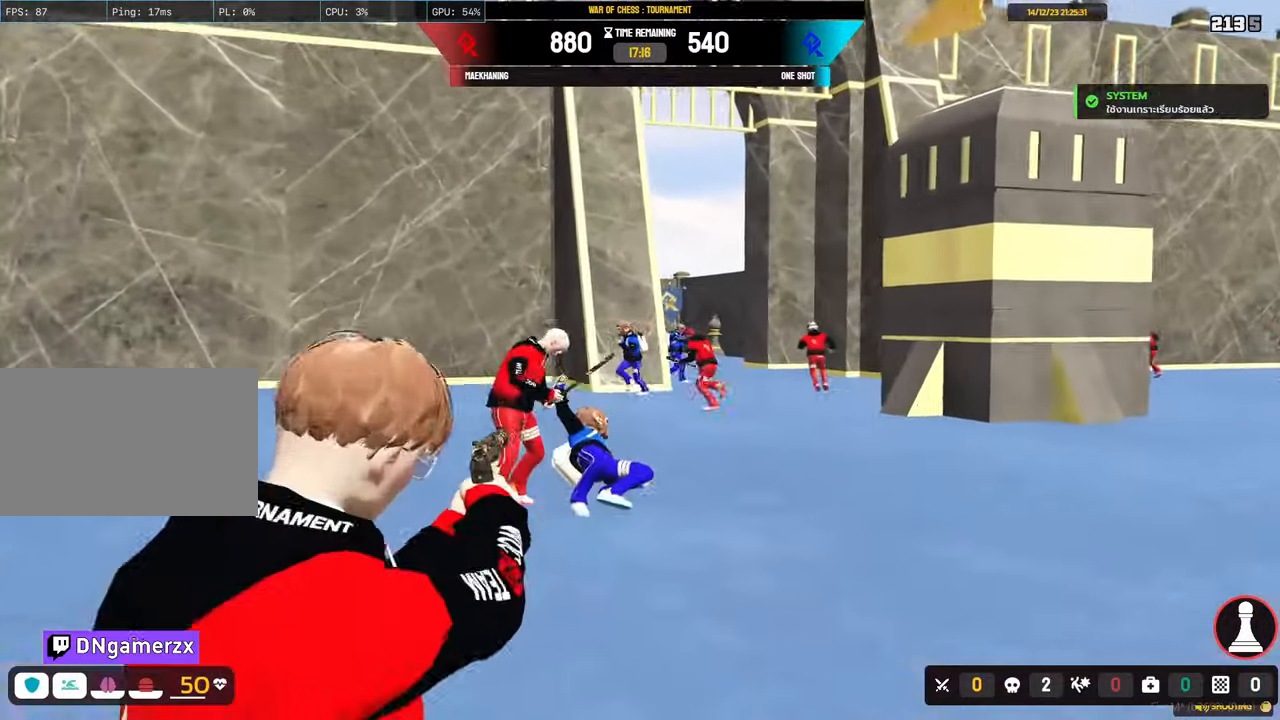
{"keys": ["a", "d", "s", "shift"], "mouse": [], "mouse_move": "still", "events": [[100, "mouse_left", "down"], [200, "d", "down"], [200, "shift", "down"], [233, "mouse_left", "up"], [233, "s", "down"], [283, "mouse_right", "up"], [467, "a", "down"]]}
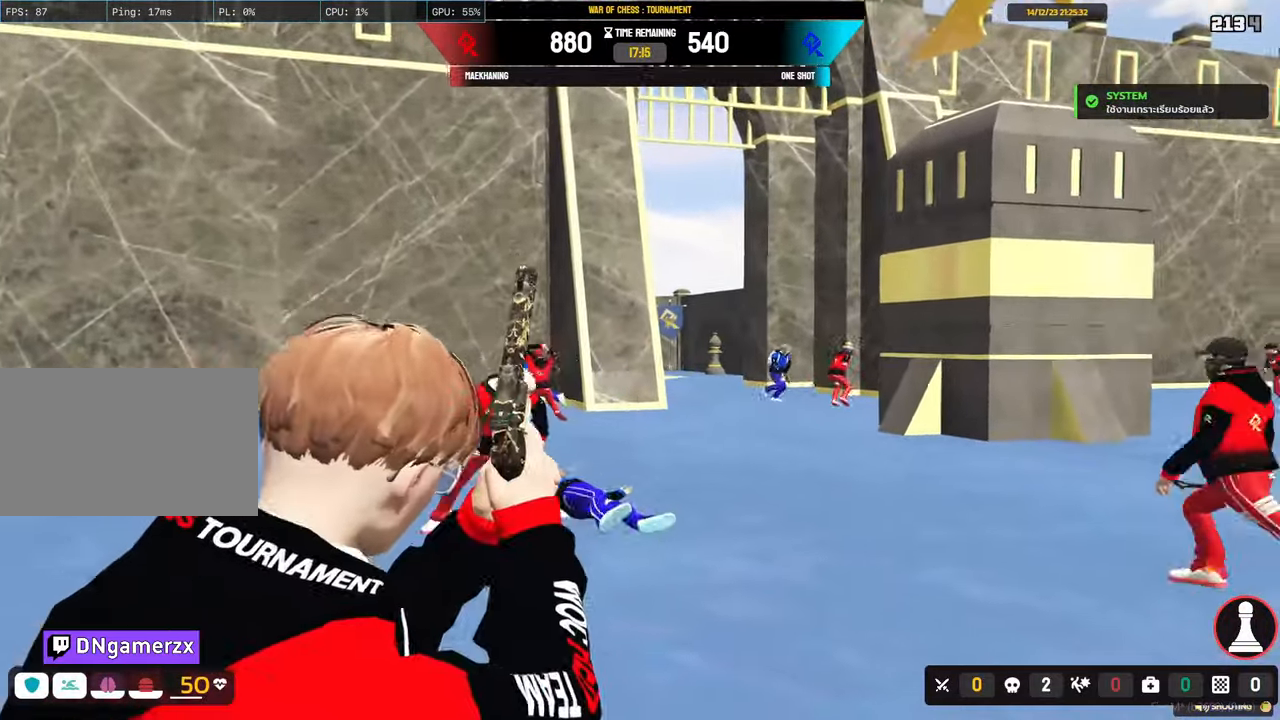
{"keys": ["d", "shift", "w"], "mouse": [], "mouse_move": "left", "events": [[67, "a", "up"], [217, "s", "up"], [350, "w", "down"]]}
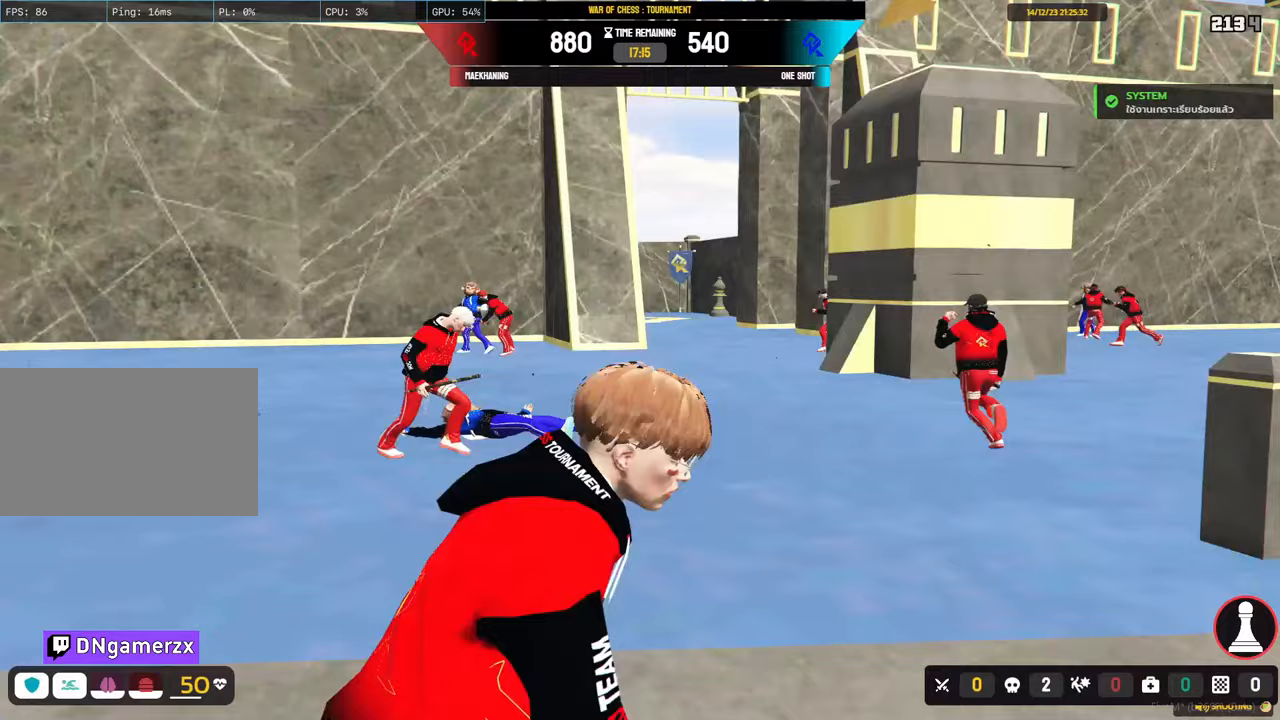
{"keys": ["a", "shift"], "mouse": [], "mouse_move": "left", "events": [[50, "a", "down"], [50, "d", "up"], [367, "w", "up"]]}
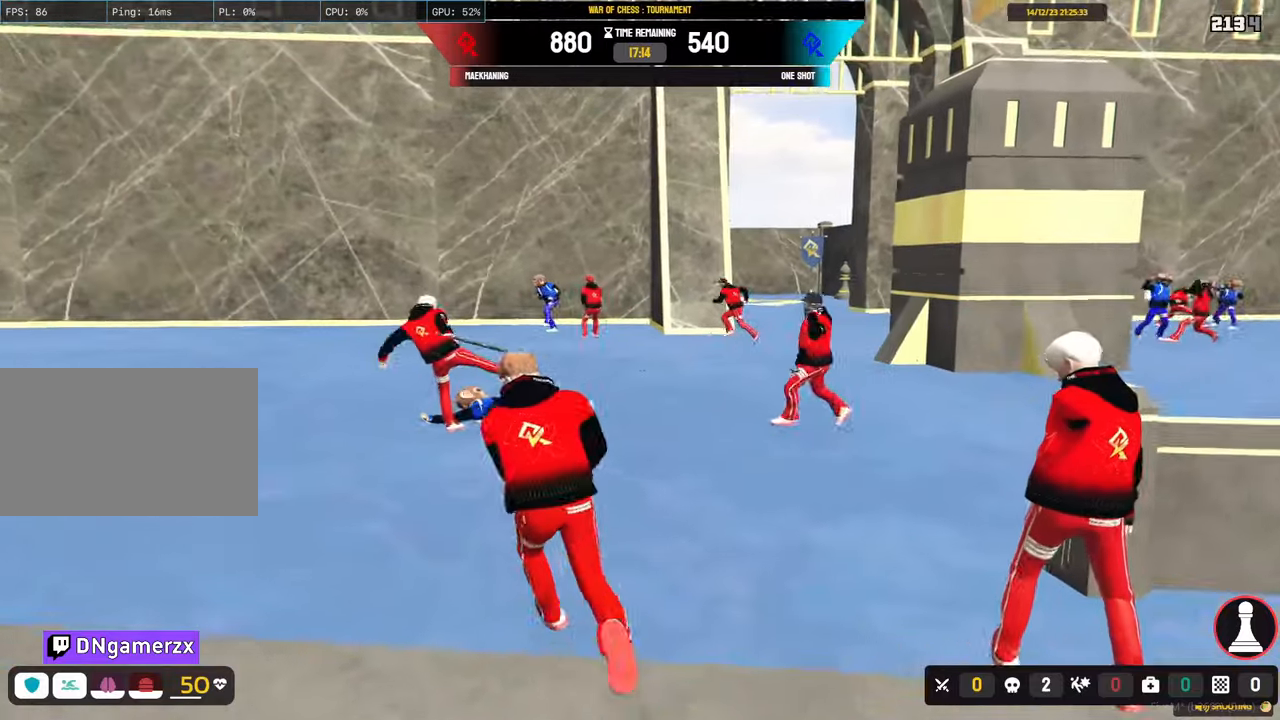
{"keys": ["a", "shift"], "mouse": ["right"], "mouse_move": "still", "events": [[433, "mouse_right", "down"]]}
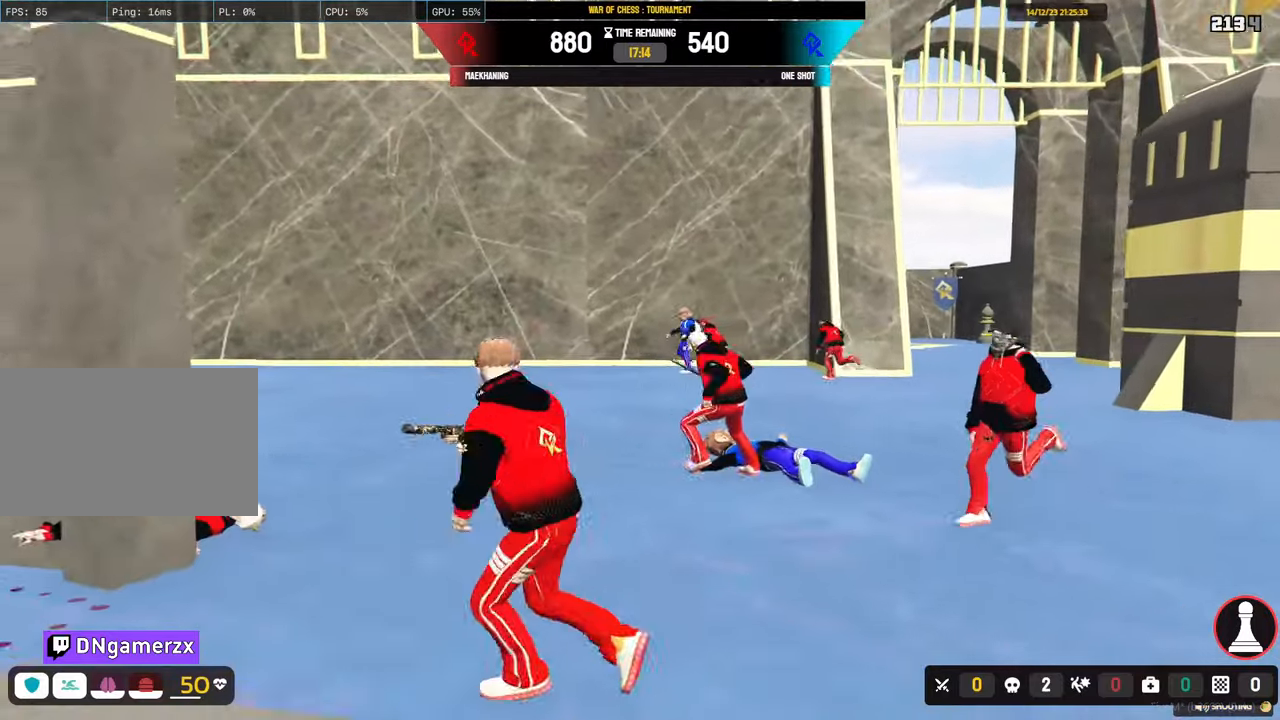
{"keys": ["a", "s", "shift"], "mouse": [], "mouse_move": "right", "events": [[117, "a", "up"], [117, "shift", "up"], [400, "shift", "down"], [450, "a", "down"], [500, "mouse_right", "up"], [500, "s", "down"]]}
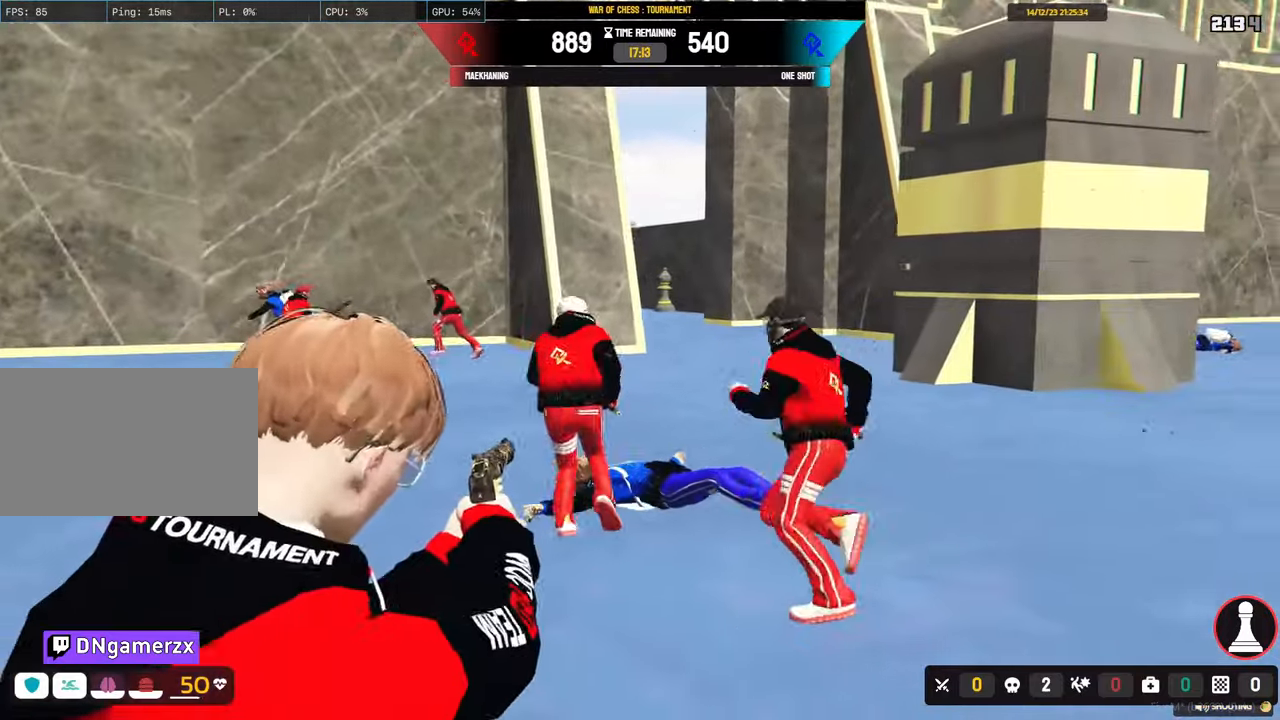
{"keys": ["shift", "w"], "mouse": ["right"], "mouse_move": "down", "events": [[217, "s", "up"], [317, "w", "down"], [417, "a", "up"], [467, "mouse_right", "down"]]}
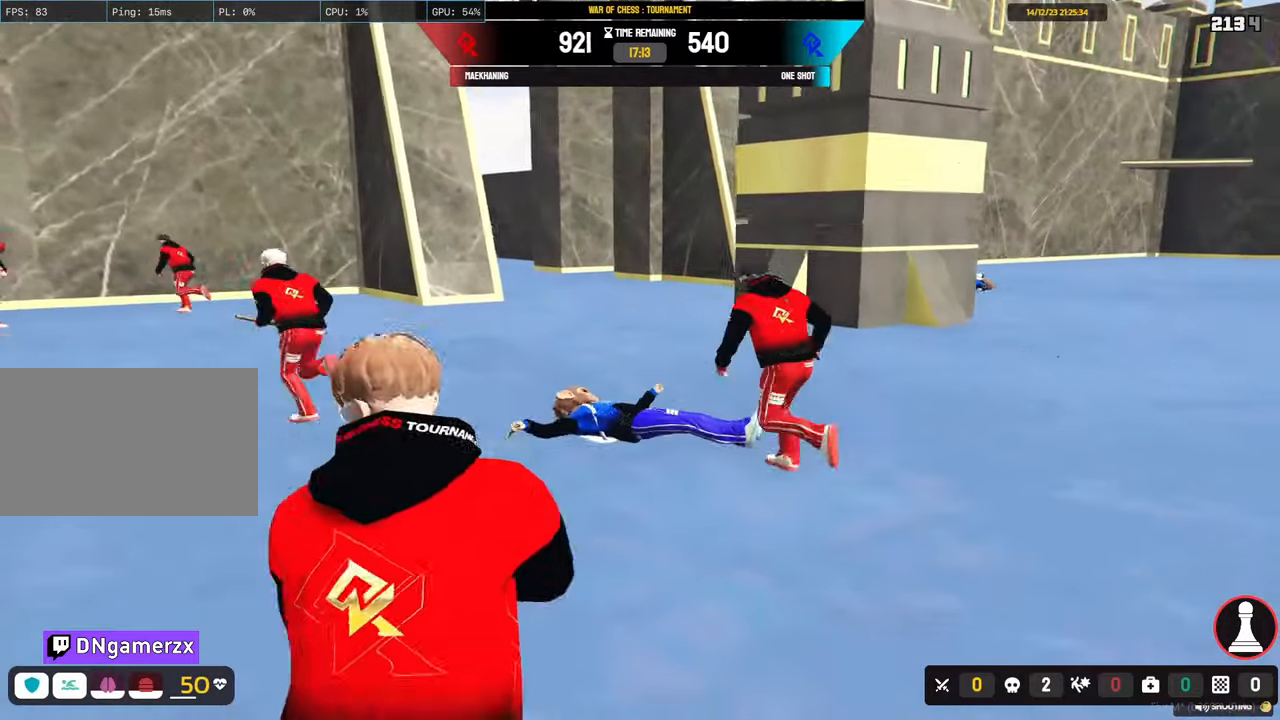
{"keys": [], "mouse": ["left", "right"], "mouse_move": "down-left", "events": [[17, "shift", "up"], [17, "w", "up"], [467, "mouse_left", "down"]]}
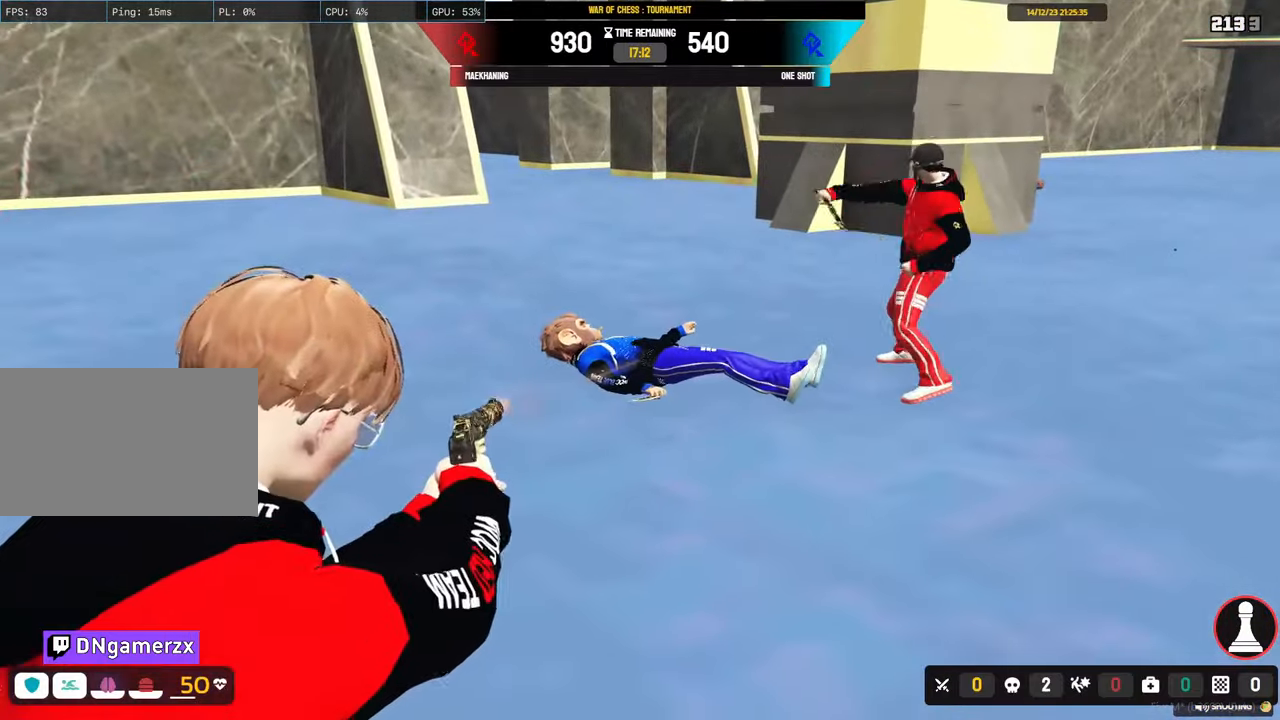
{"keys": ["shift", "w"], "mouse": [], "mouse_move": "left", "events": [[67, "a", "down"], [67, "mouse_left", "up"], [67, "shift", "down"], [67, "w", "down"], [117, "mouse_right", "up"], [450, "a", "up"]]}
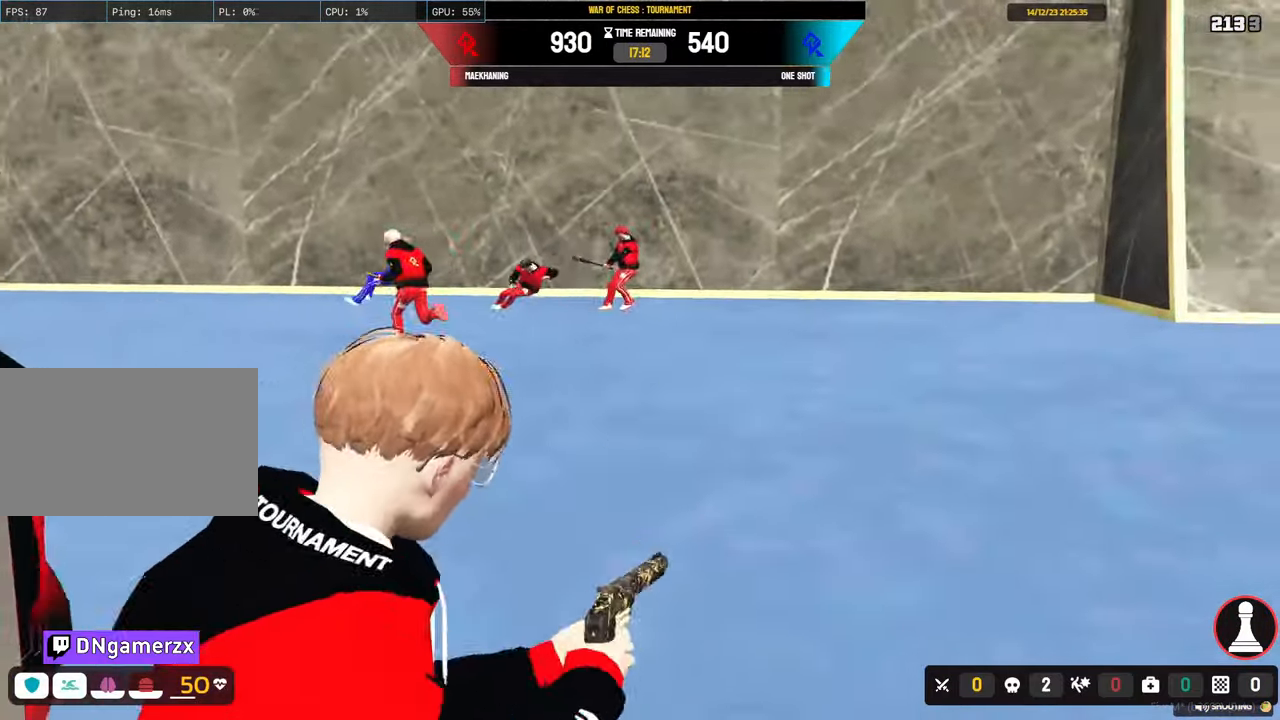
{"keys": ["a", "shift", "w"], "mouse": [], "mouse_move": "right", "events": [[217, "a", "down"]]}
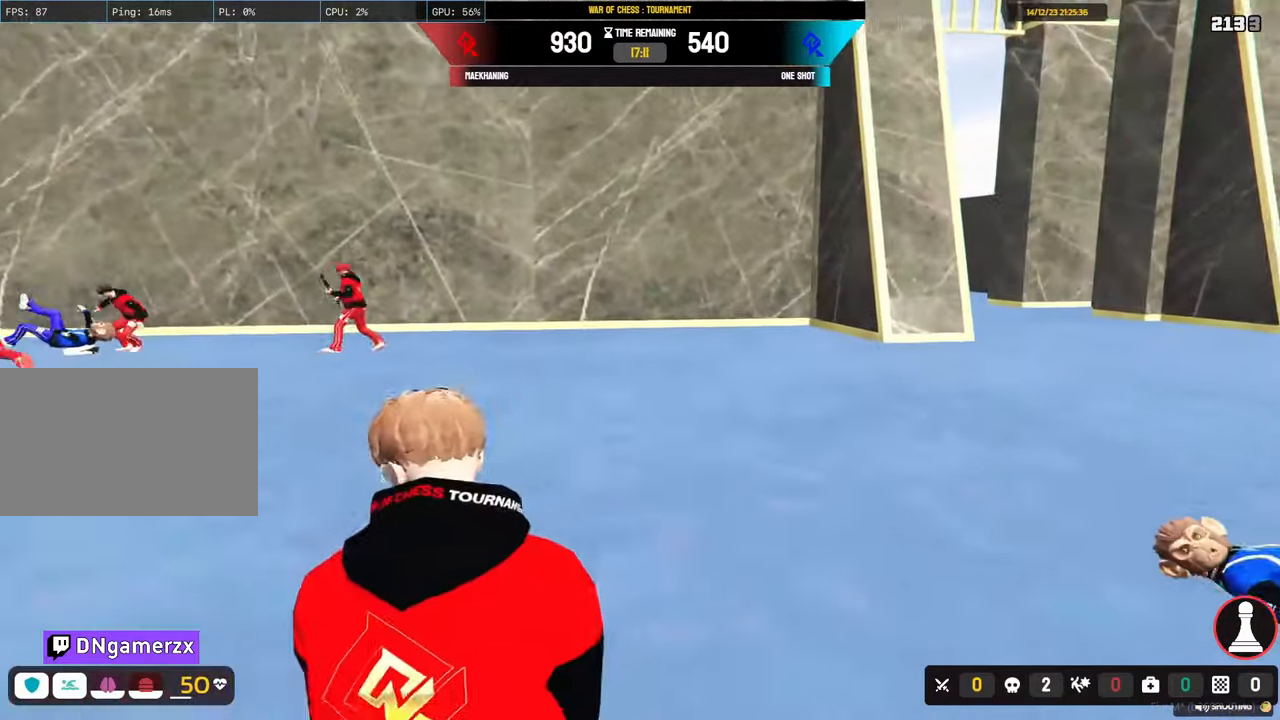
{"keys": ["a", "shift", "w"], "mouse": [], "mouse_move": "still", "events": []}
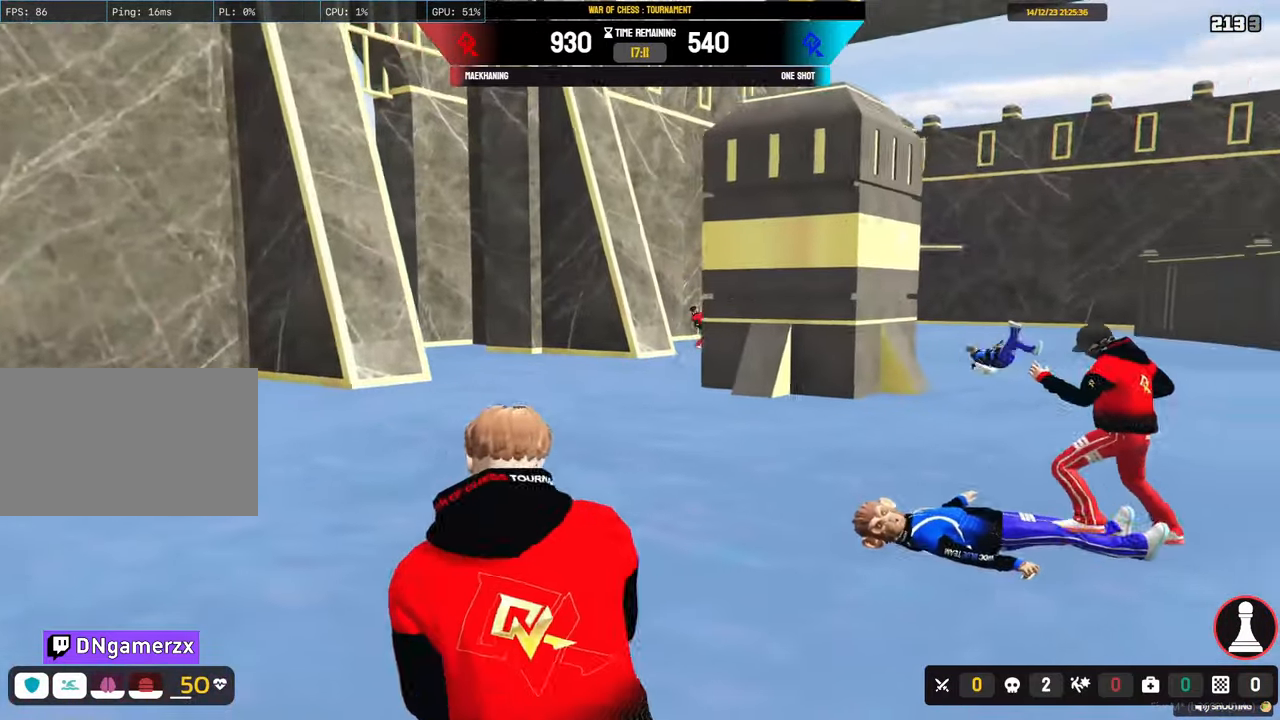
{"keys": ["a", "shift", "w"], "mouse": [], "mouse_move": "left", "events": []}
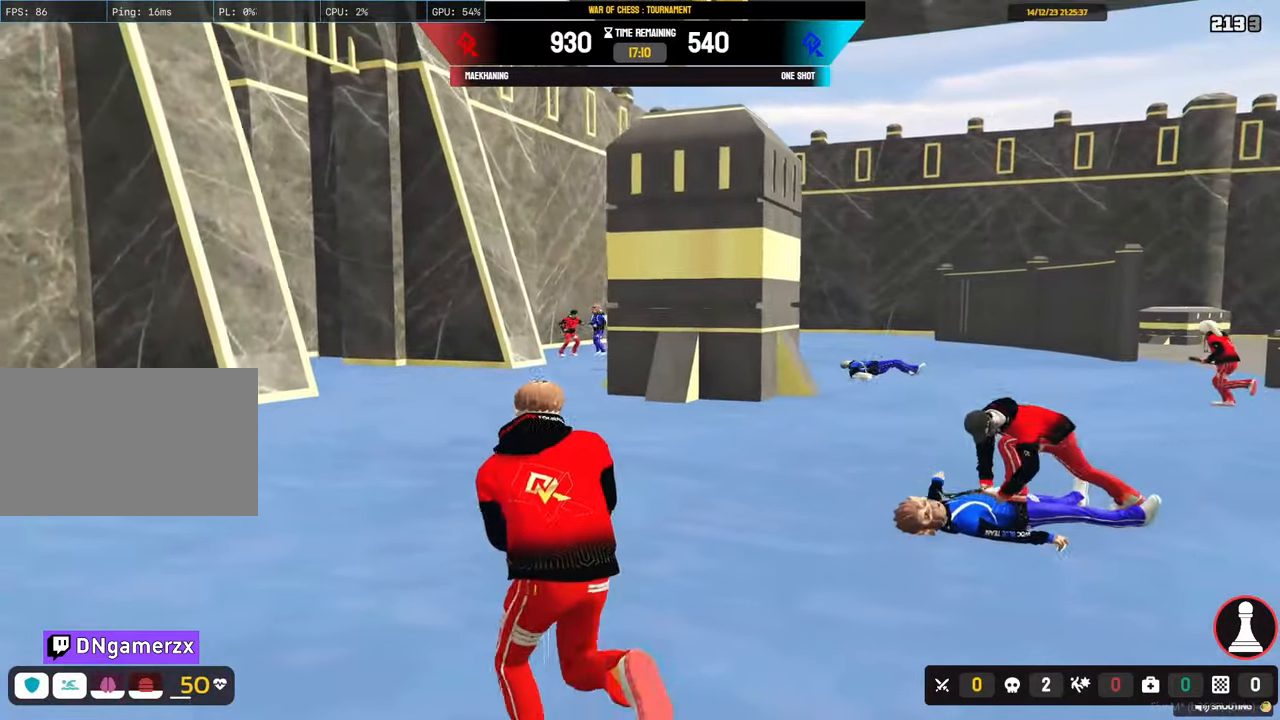
{"keys": ["a"], "mouse": ["right"], "mouse_move": "still", "events": [[83, "mouse_right", "down"], [267, "a", "up"], [267, "w", "up"], [317, "shift", "up"], [500, "a", "down"]]}
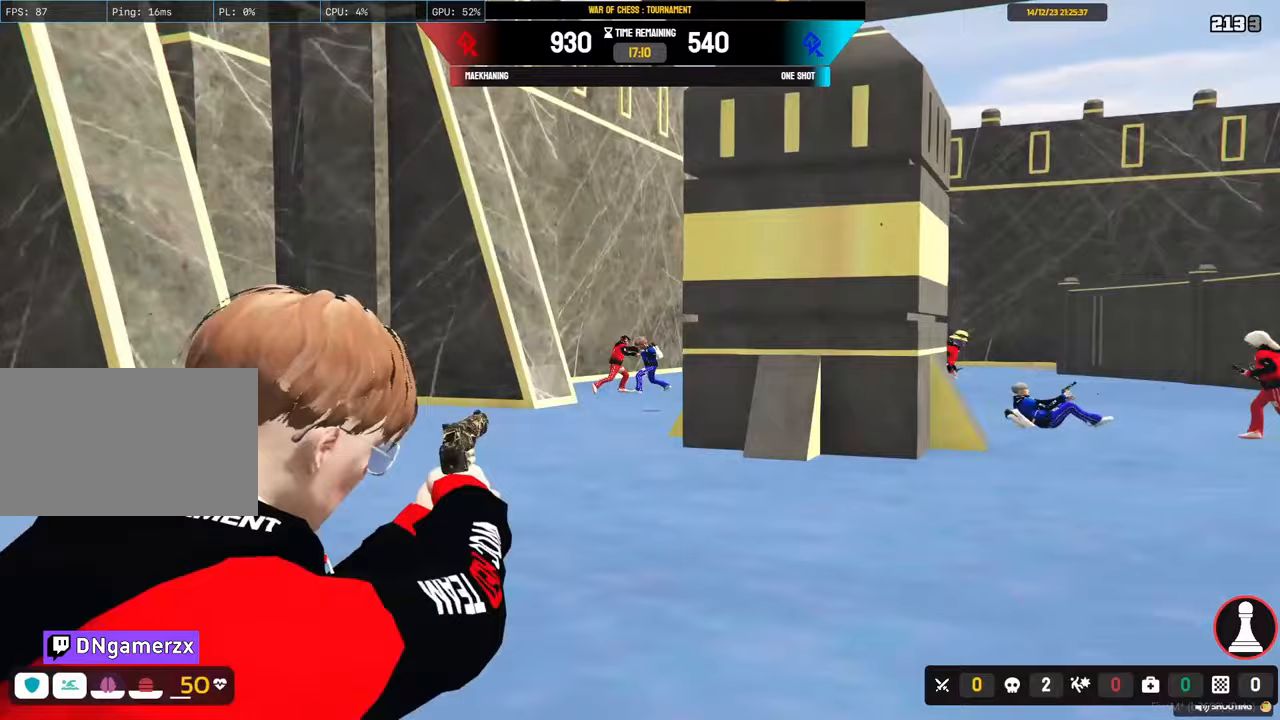
{"keys": ["a", "shift", "w"], "mouse": [], "mouse_move": "still", "events": [[50, "mouse_right", "up"], [50, "shift", "down"], [50, "w", "down"]]}
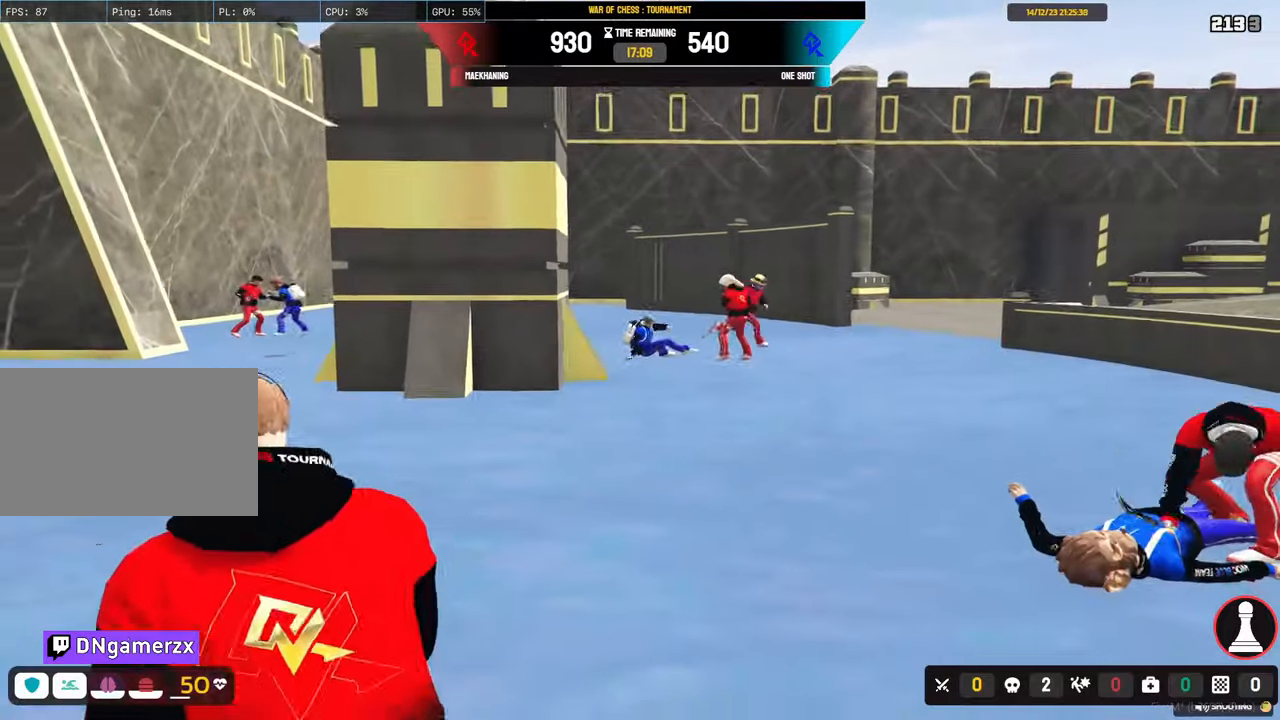
{"keys": [], "mouse": ["right"], "events": [[117, "w", "up"], [167, "a", "up"], [217, "mouse_right", "down"], [217, "shift", "up"]]}
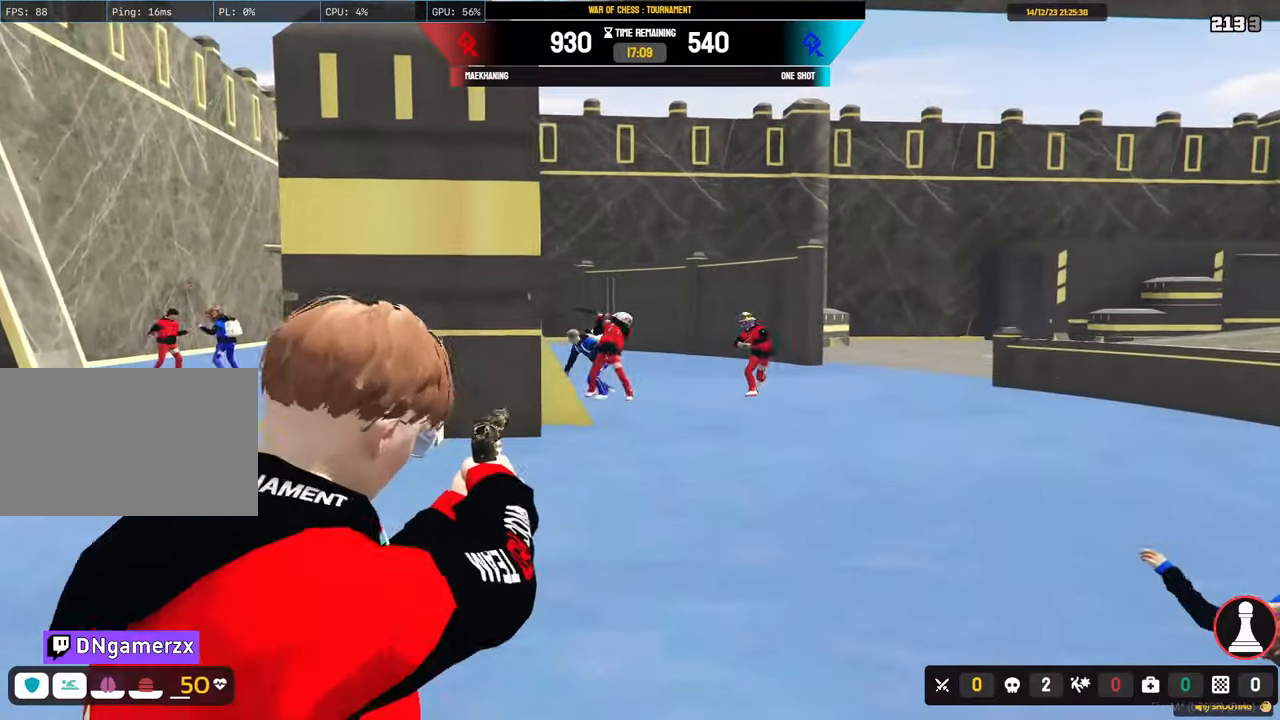
{"keys": ["a", "shift", "w"], "mouse": [], "mouse_move": "still", "events": [[283, "mouse_left", "down"], [317, "a", "down"], [317, "shift", "down"], [367, "w", "down"], [450, "mouse_left", "up"], [500, "mouse_right", "up"]]}
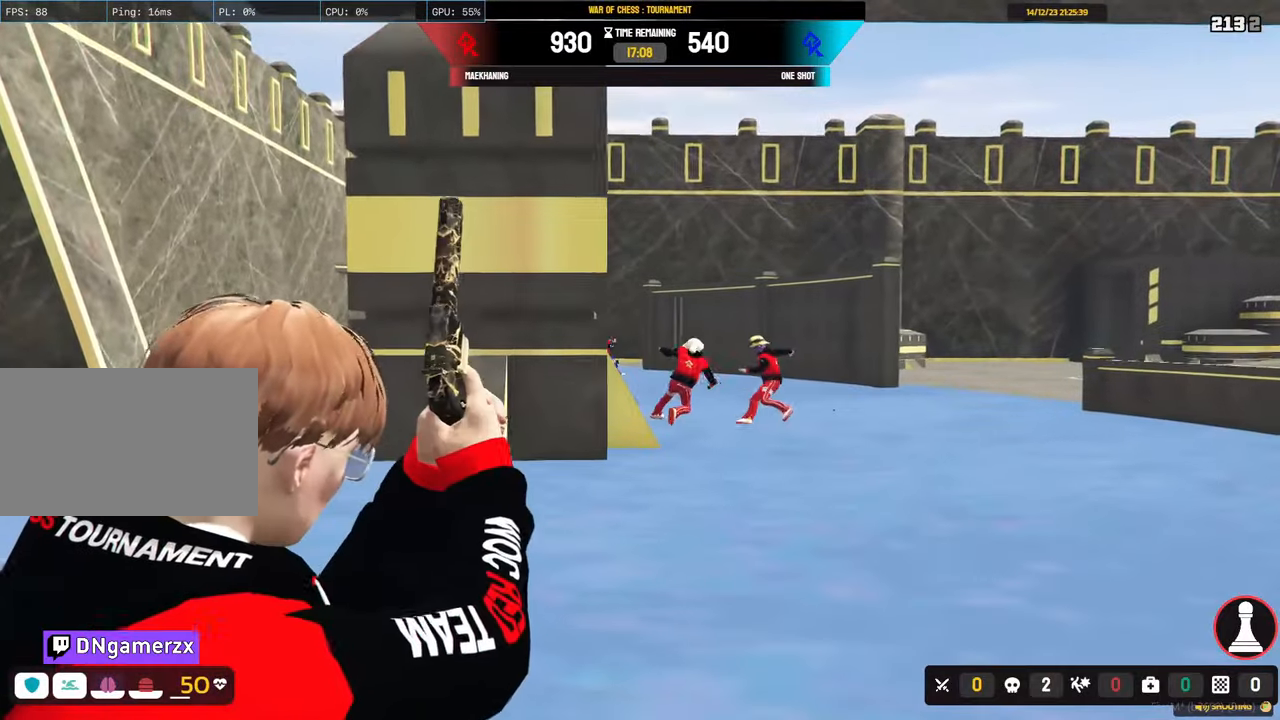
{"keys": ["a", "shift", "w"], "mouse": [], "mouse_move": "right", "events": []}